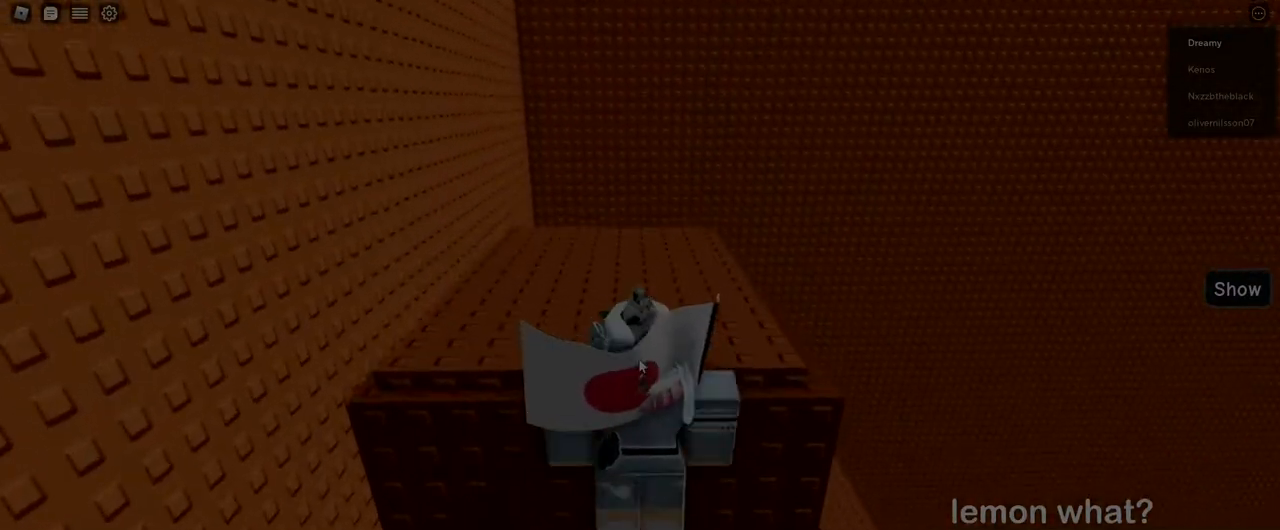
Gameplay with keyboard and mouse; each line is a JSON object with the keys and mouse buttons held at the frame after it. "events" lists presses ("down") and releases ("up") of "a", "ctrl", "d", "e", "q", "s", "shift", "space", "w", "mouse_left", "mouse_wheel", "mouse_right", "mouse_mb4" and "mouse_mb5" between this image and that frame as [ms after this image, input, new state], when the widget could be followed in between. "mouse_left", "mouse_wheel", "mouse_right", "mouse_mb4", "mouse_mb5" = the "left", "wheel", "right", "mb4", "mb5" buttons of the "mouse" list. No other keys are recorded. "wheel" means that the mouse wheel is clicked or scrolled. Mouse movement is not recorded.
{"keys": ["w"], "mouse": ["right"], "events": [[283, "d", "down"], [300, "shift", "down"], [317, "w", "down"], [350, "space", "down"], [417, "d", "up"], [433, "shift", "up"], [450, "space", "up"]]}
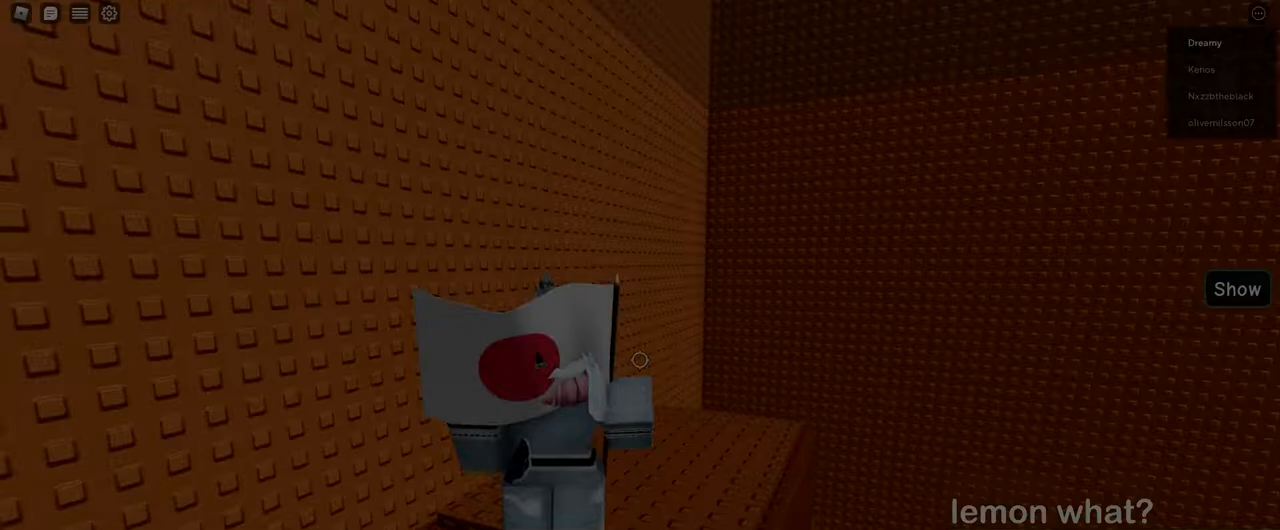
{"keys": [], "mouse": ["right"], "events": [[233, "d", "down"], [317, "w", "up"], [450, "d", "up"]]}
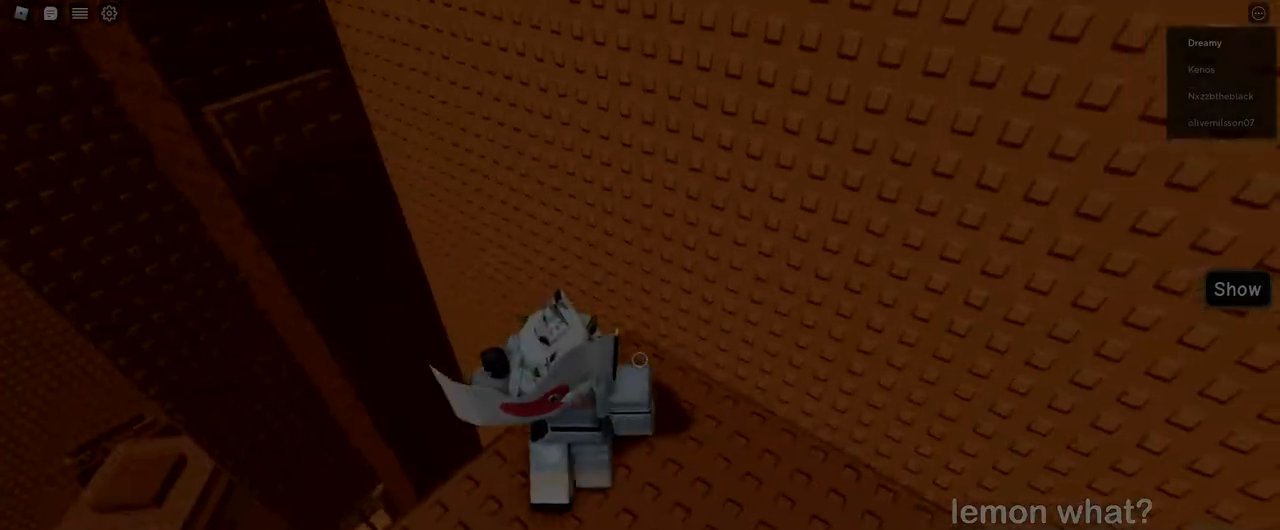
{"keys": [], "mouse": [], "events": [[350, "mouse_right", "up"]]}
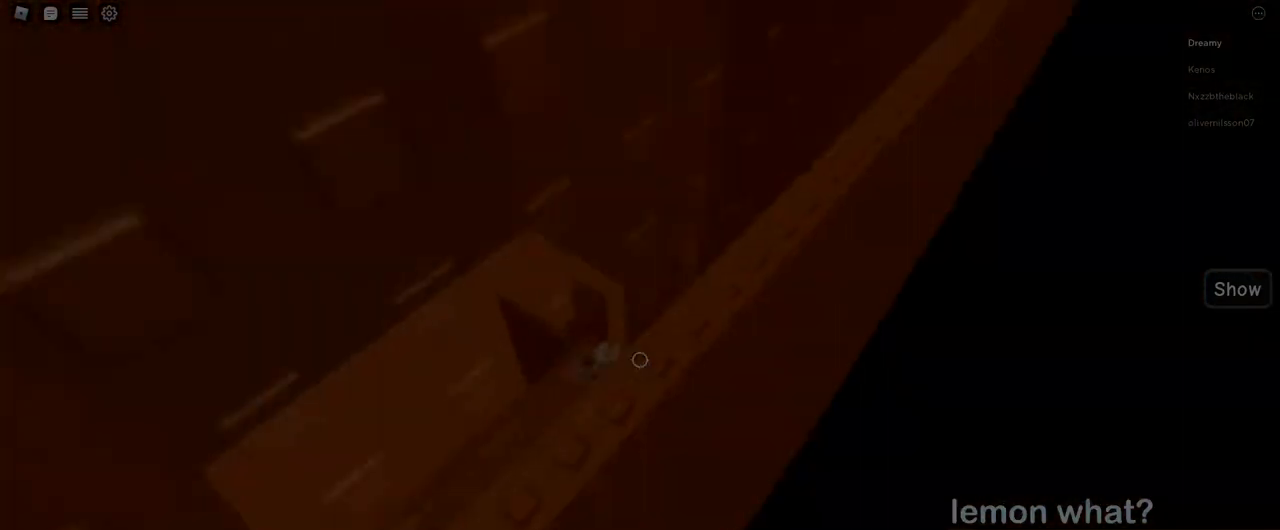
{"keys": [], "mouse": [], "events": [[283, "d", "down"], [483, "d", "up"]]}
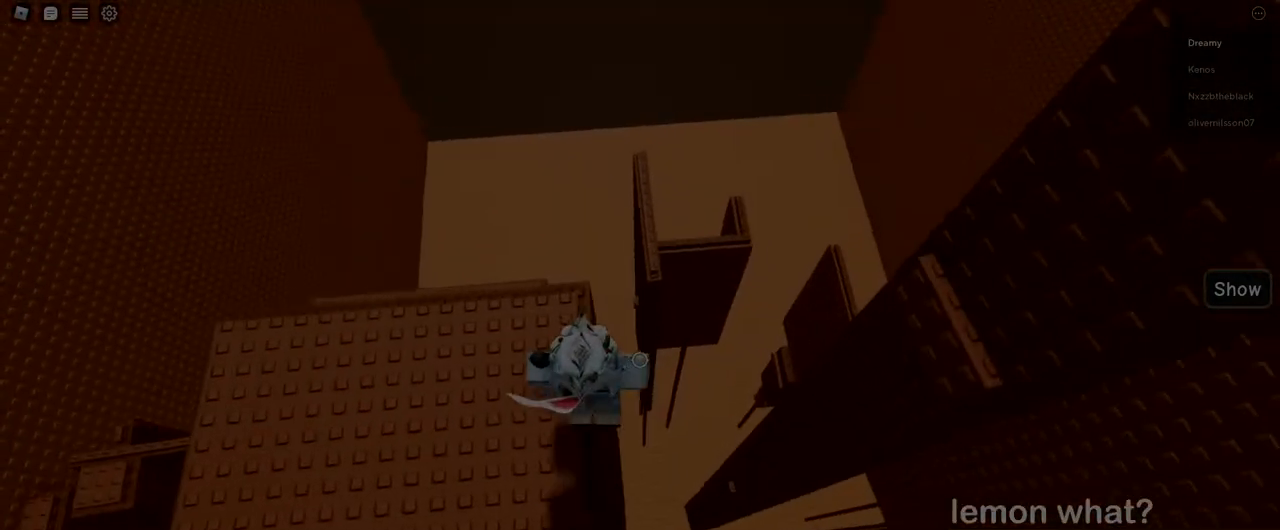
{"keys": [], "mouse": ["right"], "events": [[250, "mouse_right", "down"], [300, "shift", "down"], [317, "mouse_right", "up"], [350, "shift", "up"], [417, "mouse_right", "down"]]}
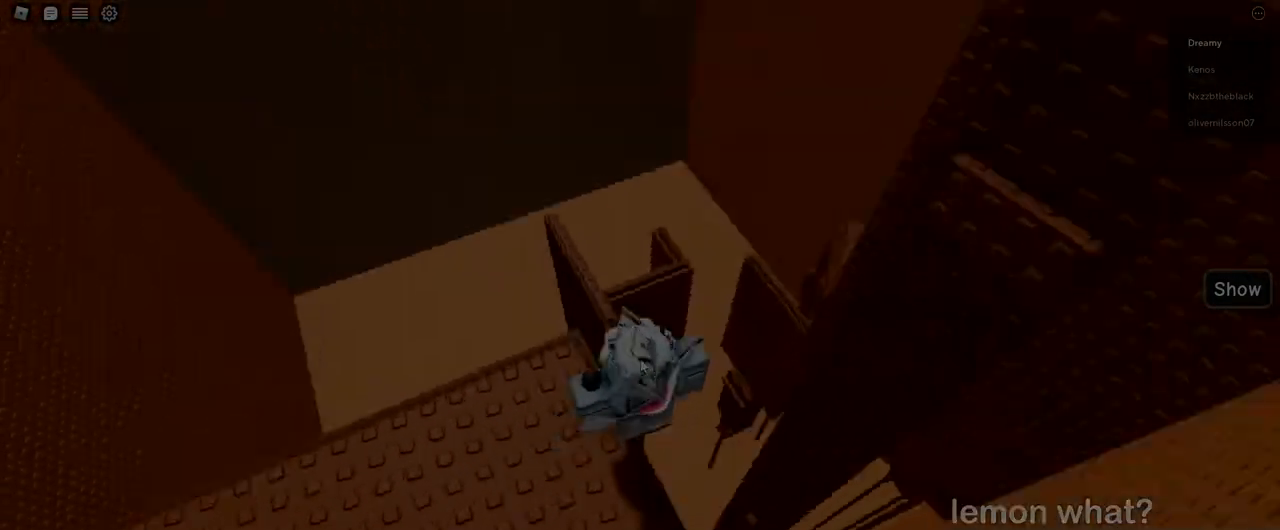
{"keys": ["w"], "mouse": ["right"], "events": [[233, "w", "down"], [333, "space", "down"], [433, "space", "up"]]}
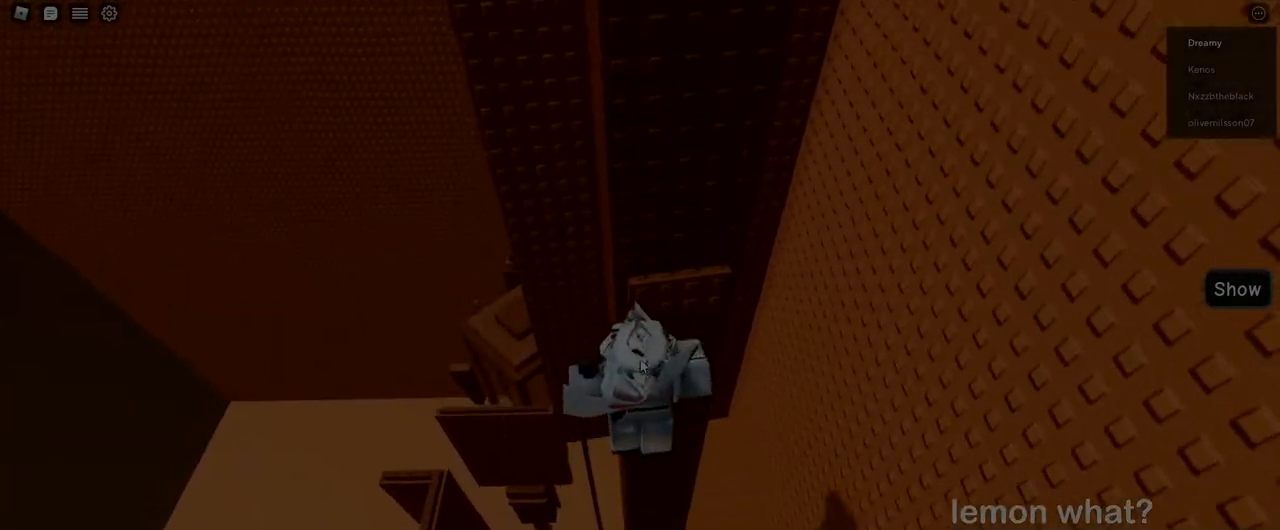
{"keys": [], "mouse": ["right"], "events": [[433, "w", "up"]]}
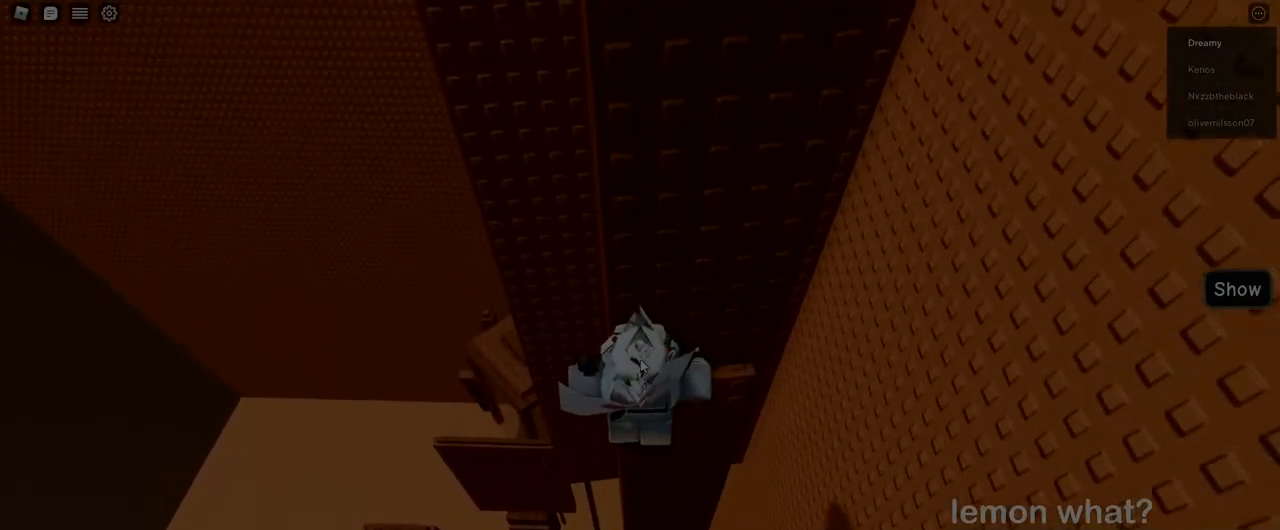
{"keys": ["d"], "mouse": ["right"], "events": [[467, "d", "down"]]}
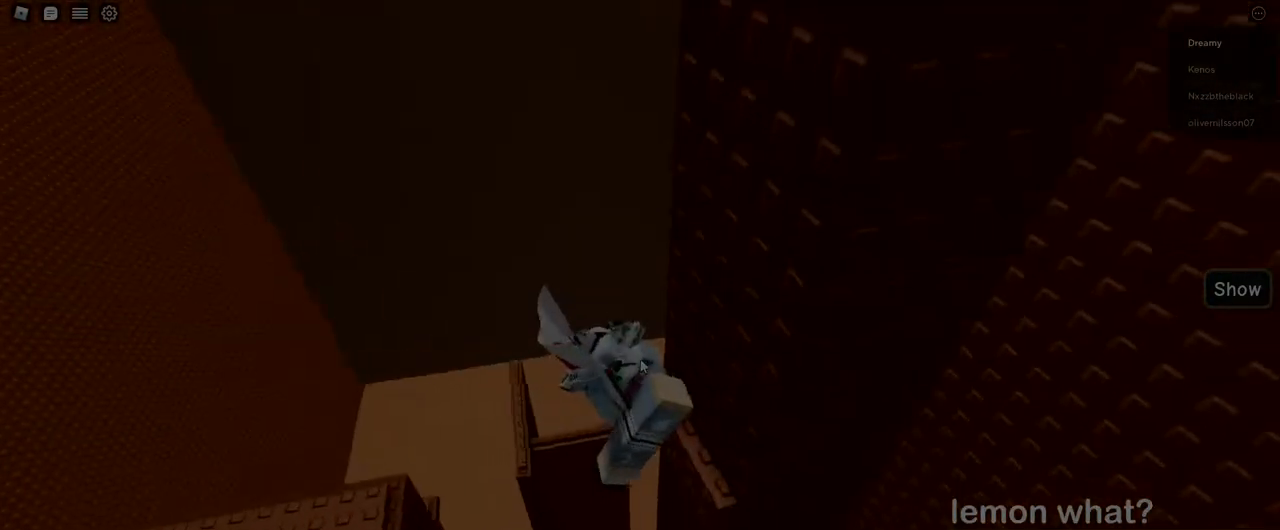
{"keys": ["d", "w"], "mouse": ["right"], "events": [[50, "shift", "down"], [67, "w", "down"], [233, "d", "up"], [233, "shift", "up"], [400, "d", "down"]]}
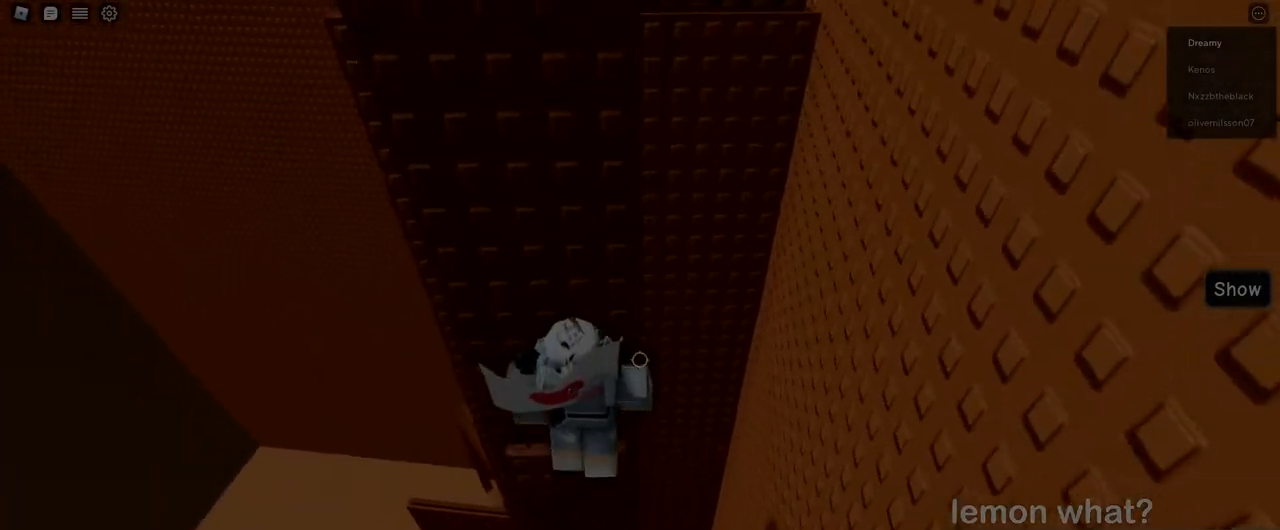
{"keys": [], "mouse": ["right"], "events": [[17, "d", "up"], [17, "w", "up"], [167, "d", "down"], [217, "d", "up"], [383, "d", "down"], [383, "w", "down"], [433, "d", "up"], [467, "w", "up"]]}
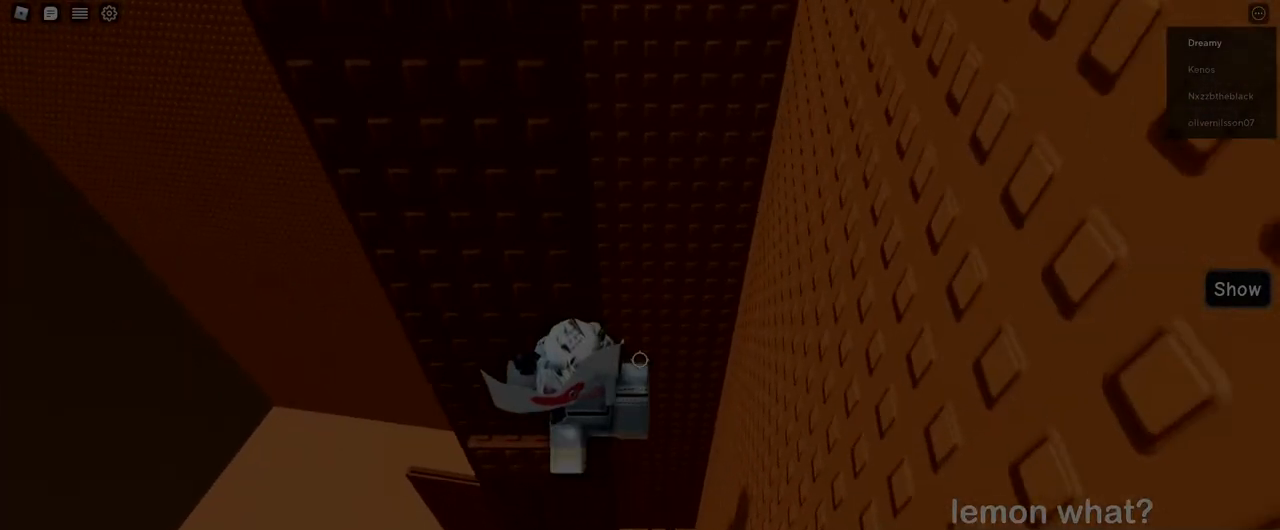
{"keys": [], "mouse": ["right"], "events": []}
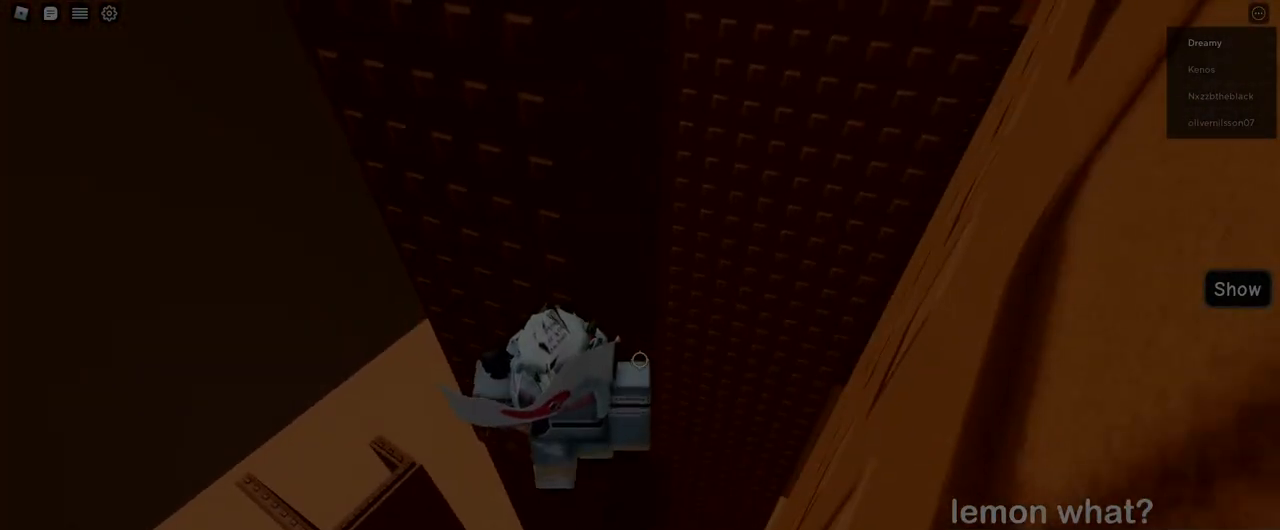
{"keys": ["d", "space"], "mouse": ["right"], "events": [[367, "d", "down"], [450, "space", "down"]]}
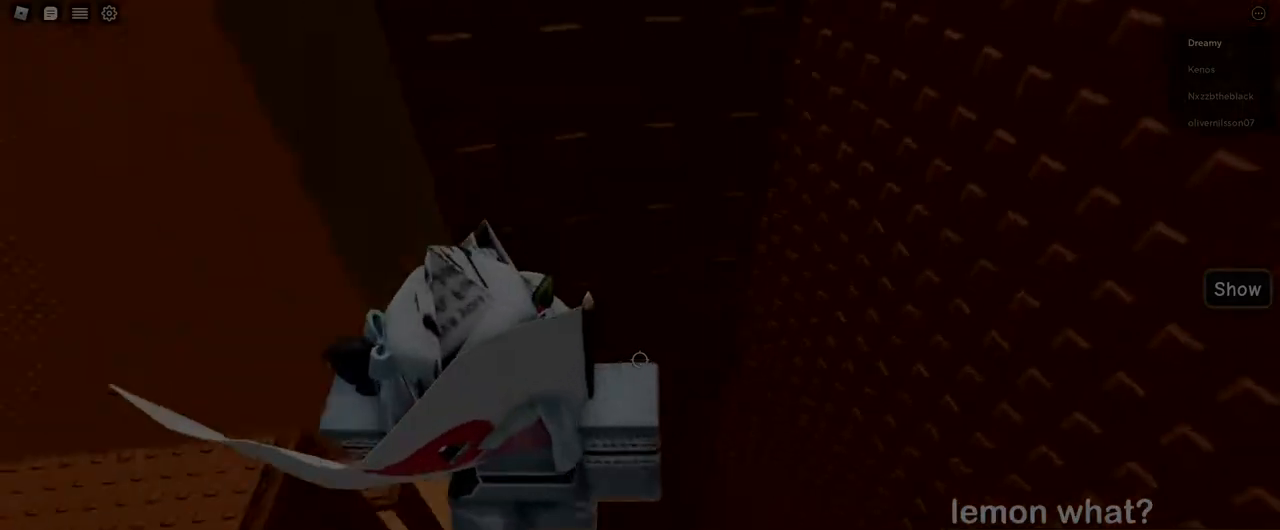
{"keys": ["w"], "mouse": ["right"], "events": [[100, "space", "up"], [367, "w", "down"], [500, "d", "up"]]}
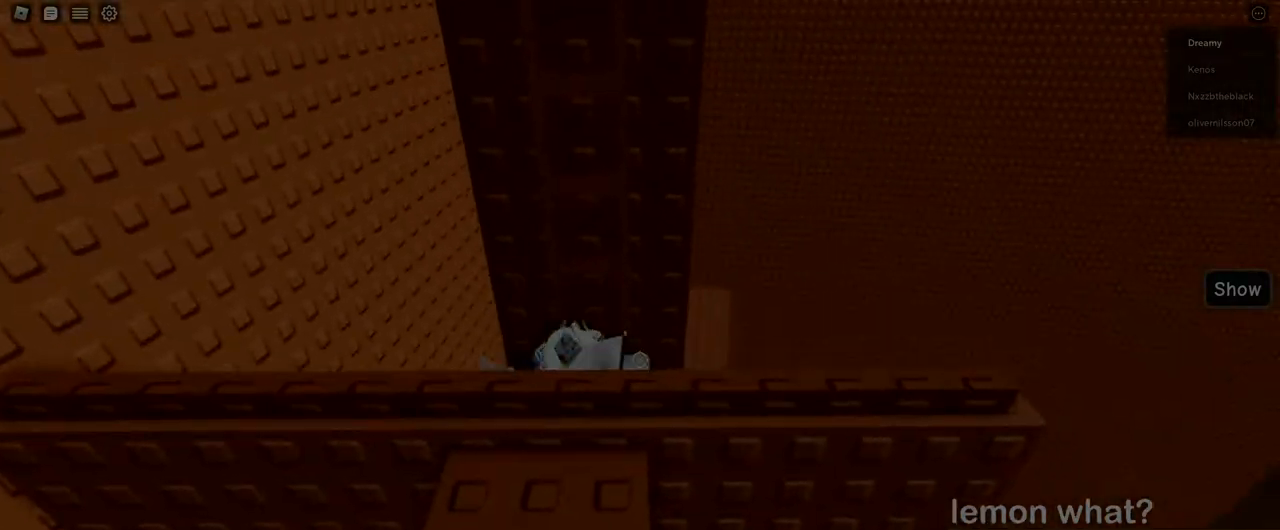
{"keys": ["a", "w"], "mouse": ["right"], "events": [[300, "shift", "down"], [317, "mouse_right", "up"], [350, "shift", "up"], [400, "mouse_right", "down"], [500, "a", "down"]]}
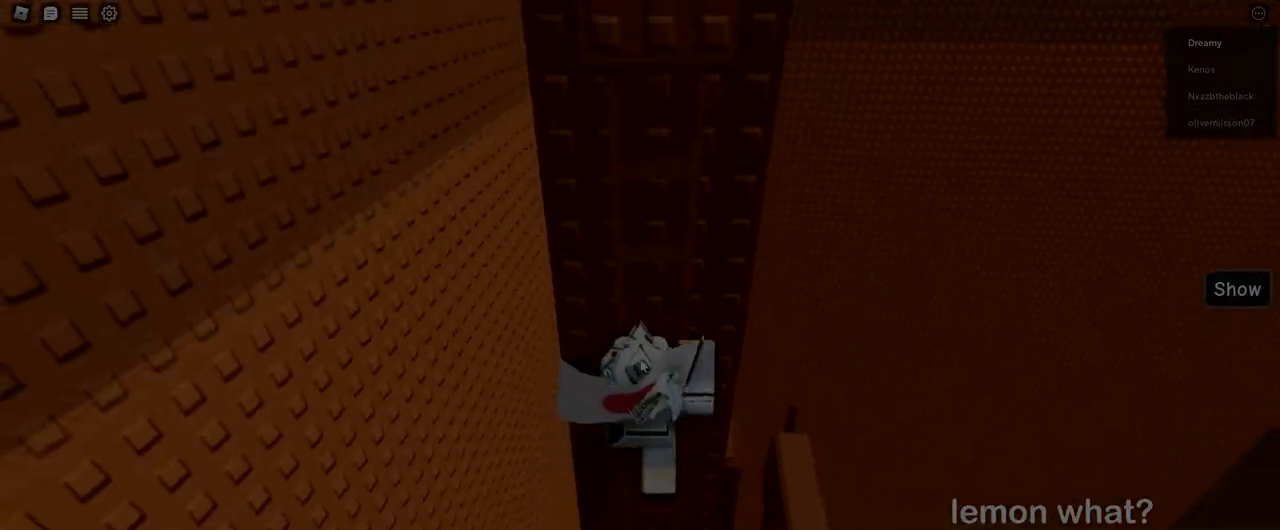
{"keys": ["w"], "mouse": ["right"], "events": [[467, "a", "up"]]}
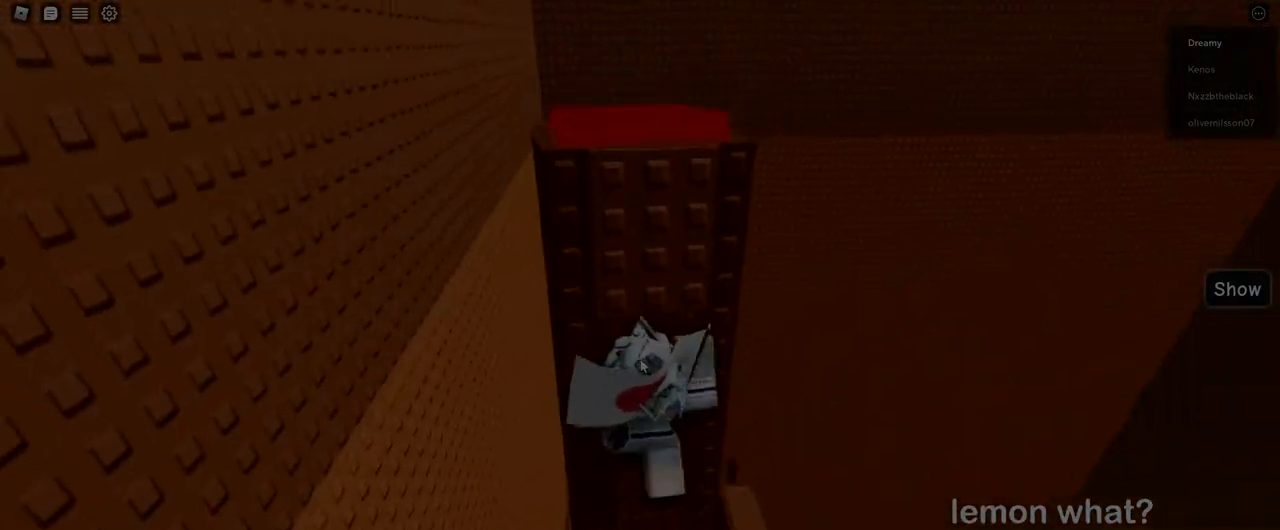
{"keys": [], "mouse": ["right"], "events": [[183, "w", "up"]]}
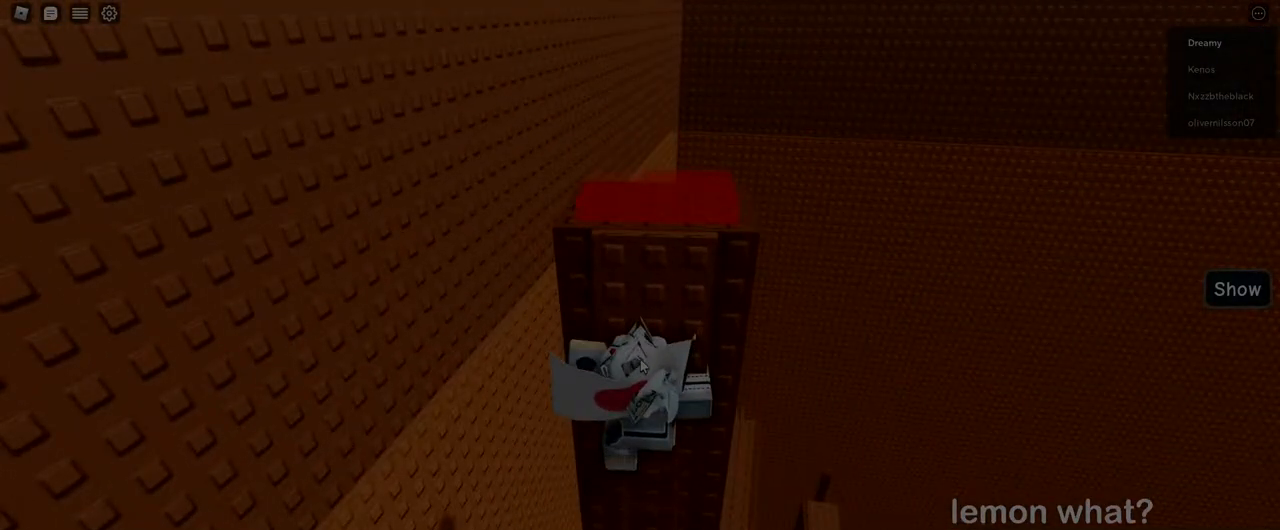
{"keys": [], "mouse": ["right"], "events": [[183, "w", "down"], [400, "w", "up"]]}
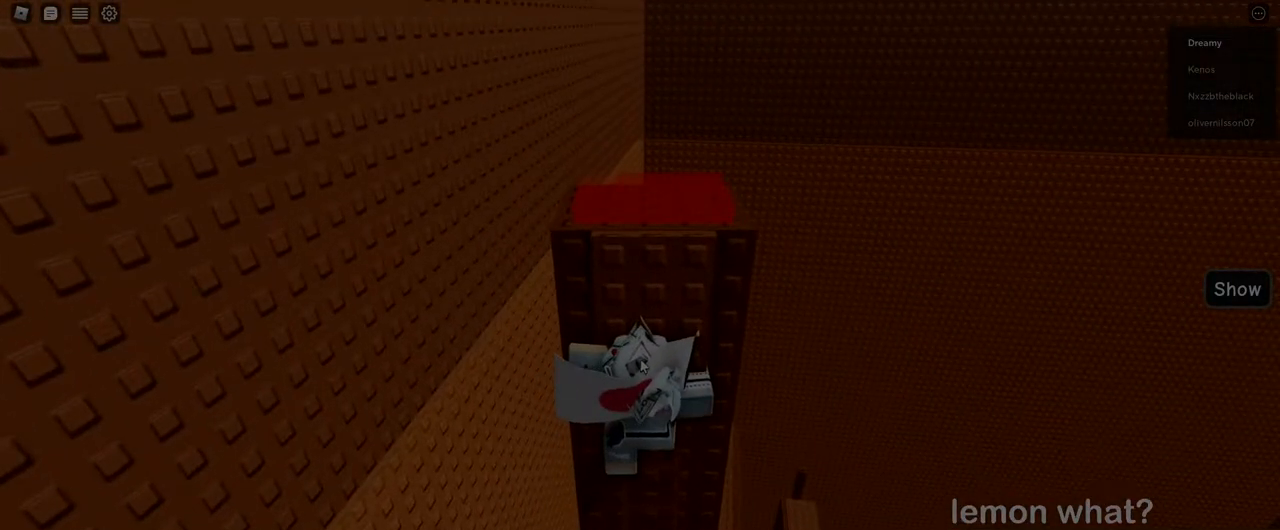
{"keys": [], "mouse": ["right"], "events": [[217, "w", "down"], [250, "w", "up"], [350, "w", "down"], [433, "w", "up"]]}
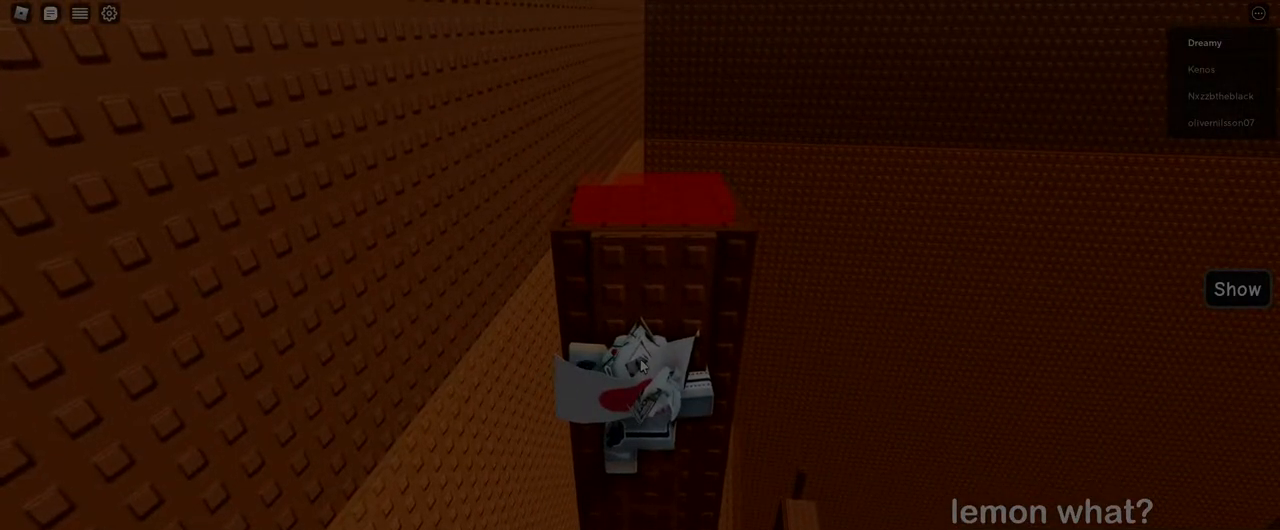
{"keys": [], "mouse": ["right"], "events": [[33, "w", "down"], [150, "w", "up"], [233, "w", "down"], [317, "w", "up"]]}
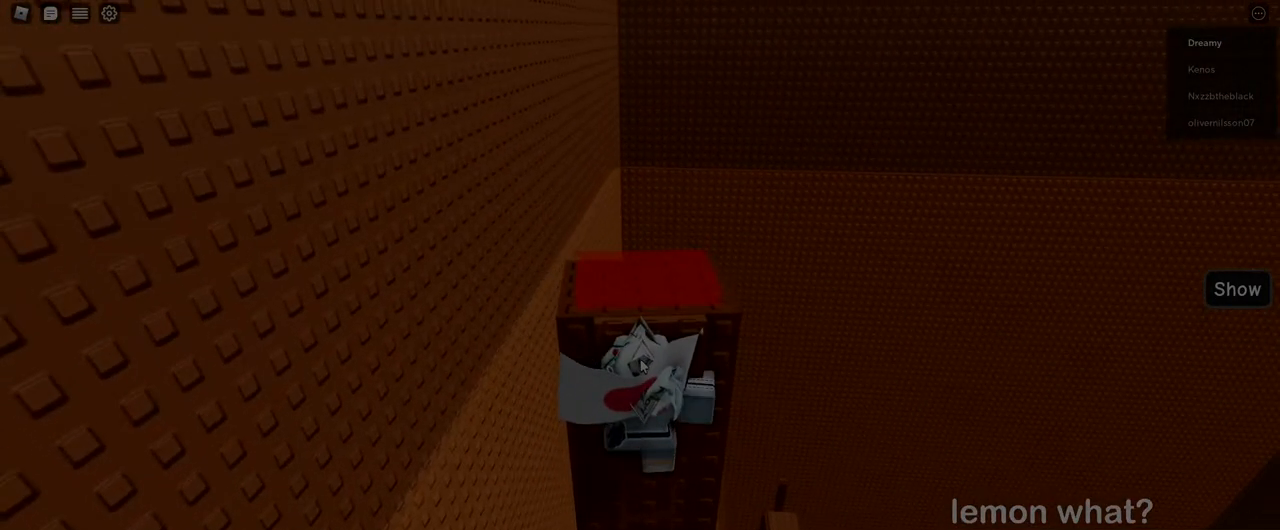
{"keys": ["d", "shift", "w"], "mouse": ["right"], "events": [[450, "d", "down"], [467, "shift", "down"], [500, "w", "down"]]}
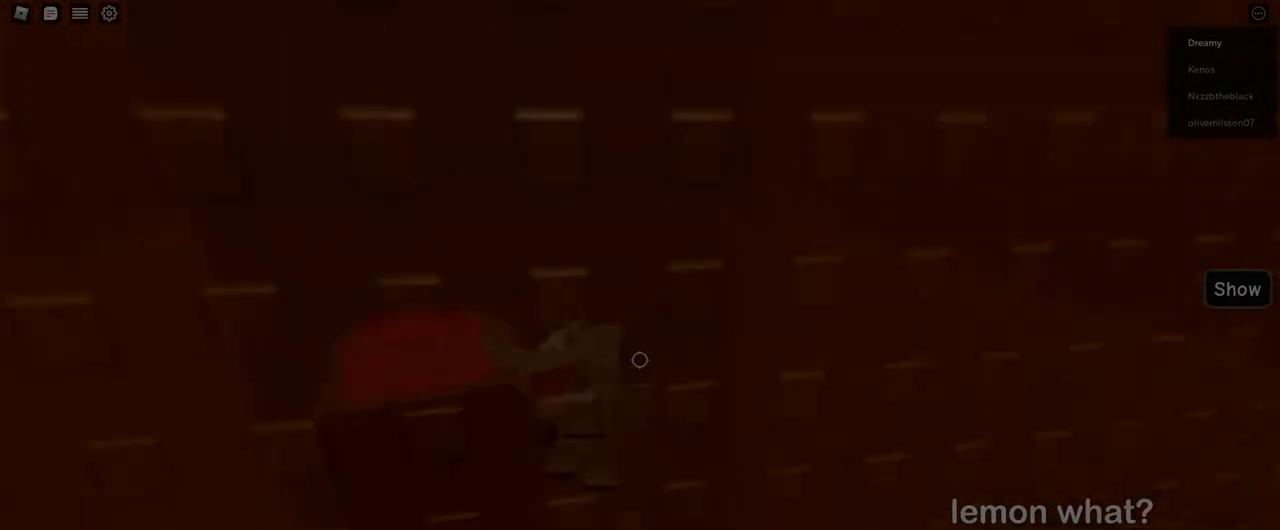
{"keys": ["w"], "mouse": ["right"], "events": [[33, "space", "down"], [133, "d", "up"], [150, "space", "up"], [167, "shift", "up"]]}
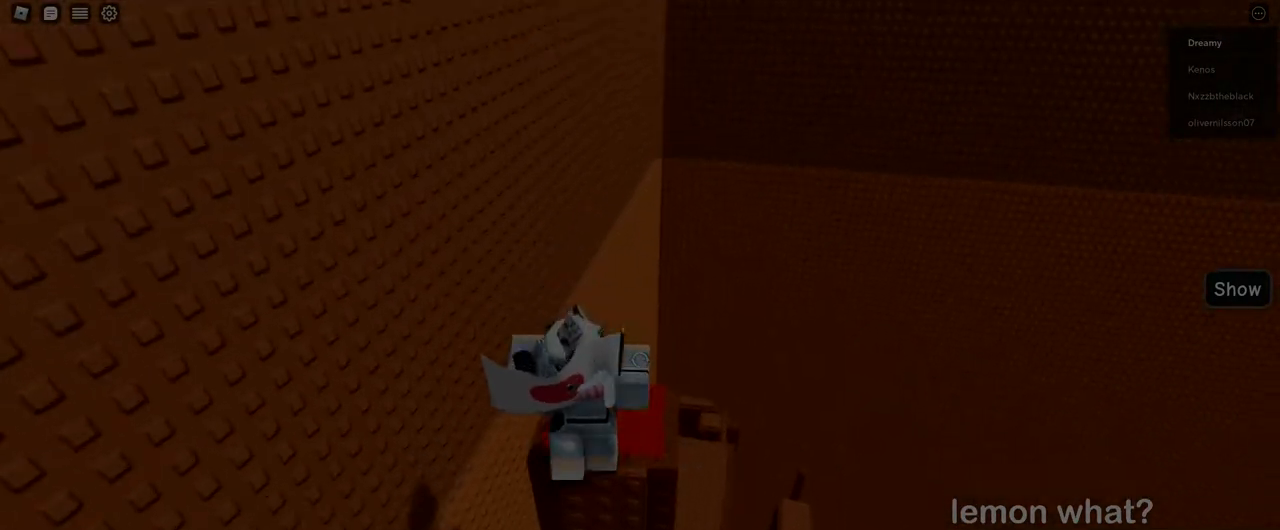
{"keys": ["a", "w"], "mouse": ["right"], "events": [[50, "d", "down"], [100, "w", "up"], [133, "mouse_right", "up"], [150, "d", "up"], [150, "shift", "down"], [217, "shift", "up"], [233, "mouse_right", "down"], [450, "a", "down"], [483, "w", "down"]]}
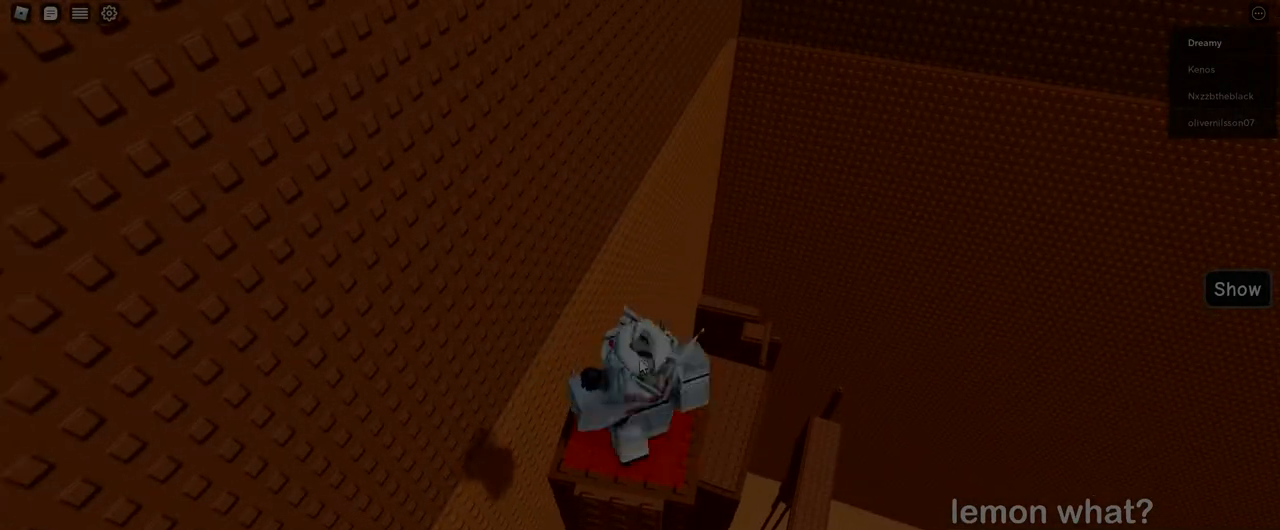
{"keys": [], "mouse": ["right"]}
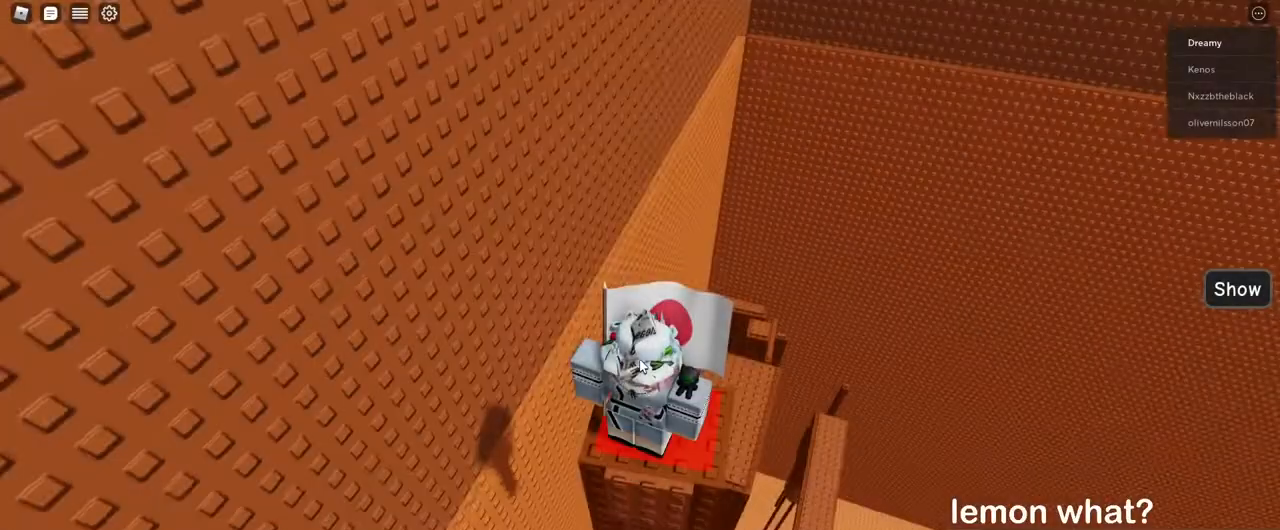
{"keys": [], "mouse": ["right"], "events": [[200, "d", "down"], [233, "d", "up"]]}
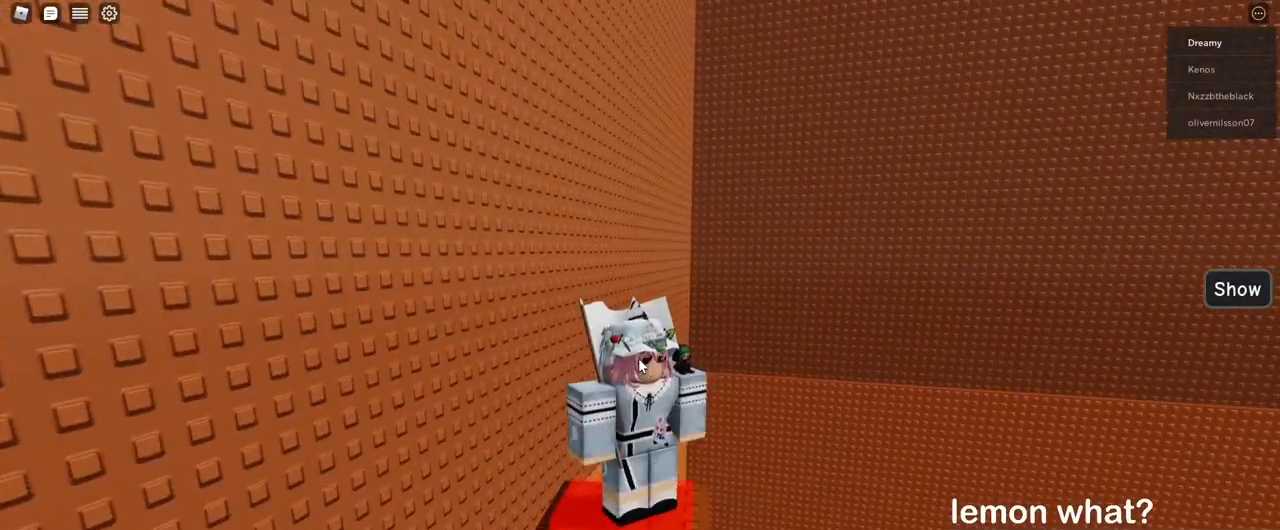
{"keys": [], "mouse": ["wheel"], "events": [[67, "mouse_right", "up"], [450, "mouse_wheel", "down"]]}
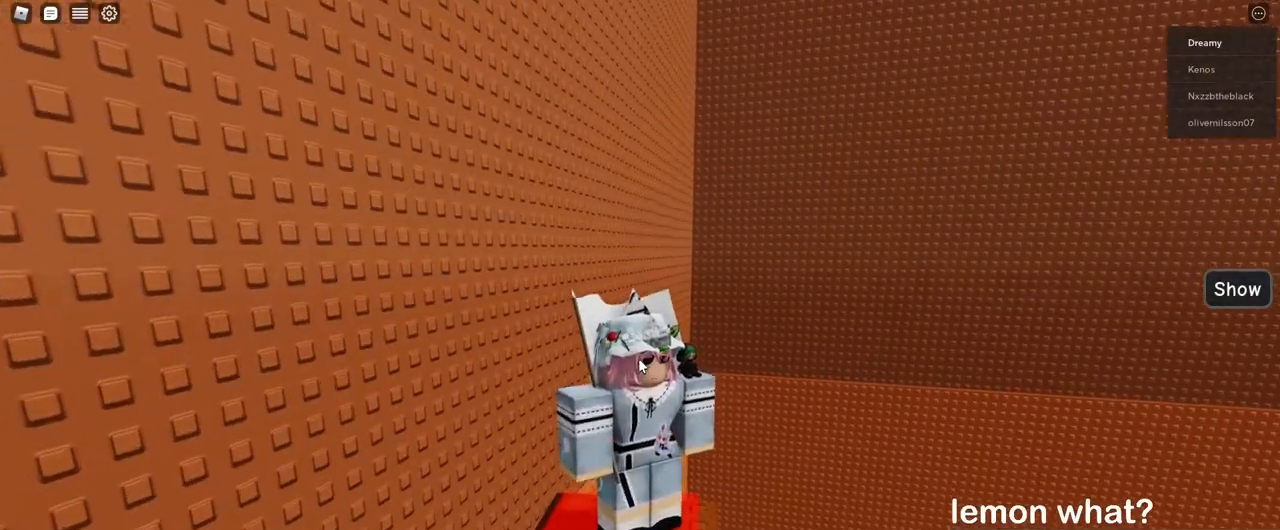
{"keys": [], "mouse": ["right"], "events": [[33, "mouse_wheel", "up"], [67, "mouse_right", "down"]]}
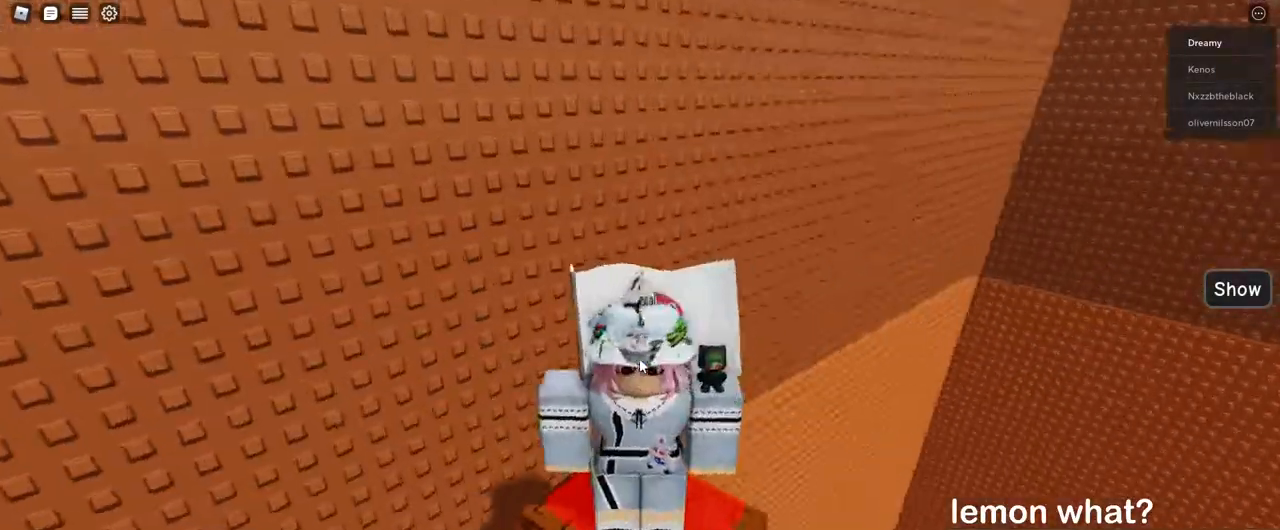
{"keys": ["d", "shift", "w"], "mouse": ["right"], "events": [[383, "d", "down"], [417, "shift", "down"], [417, "w", "down"]]}
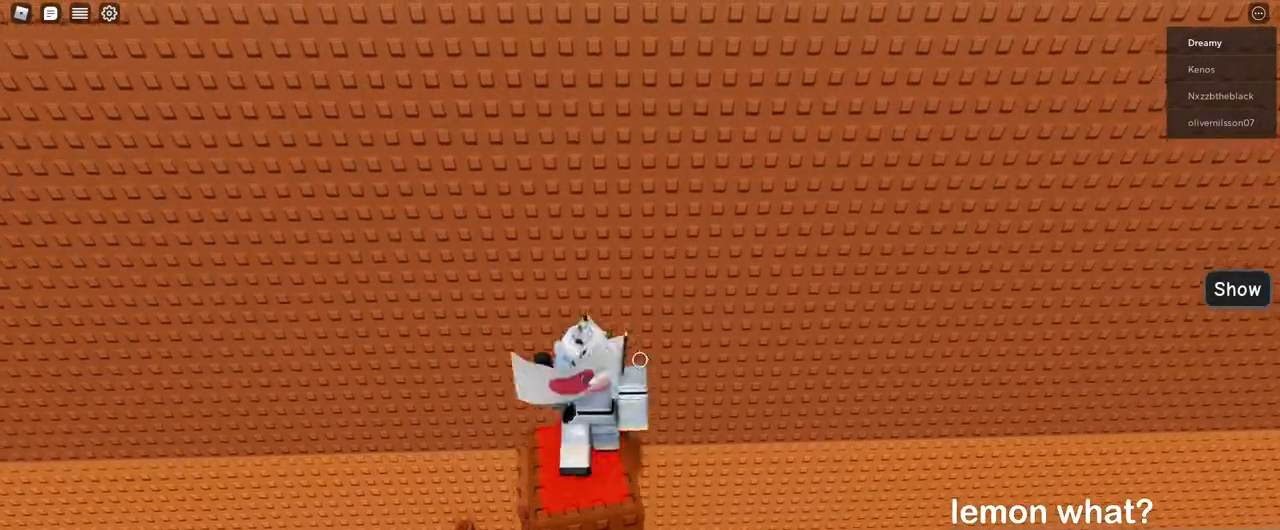
{"keys": ["d", "space", "w"], "mouse": ["right"], "events": [[33, "space", "down"], [50, "shift", "up"]]}
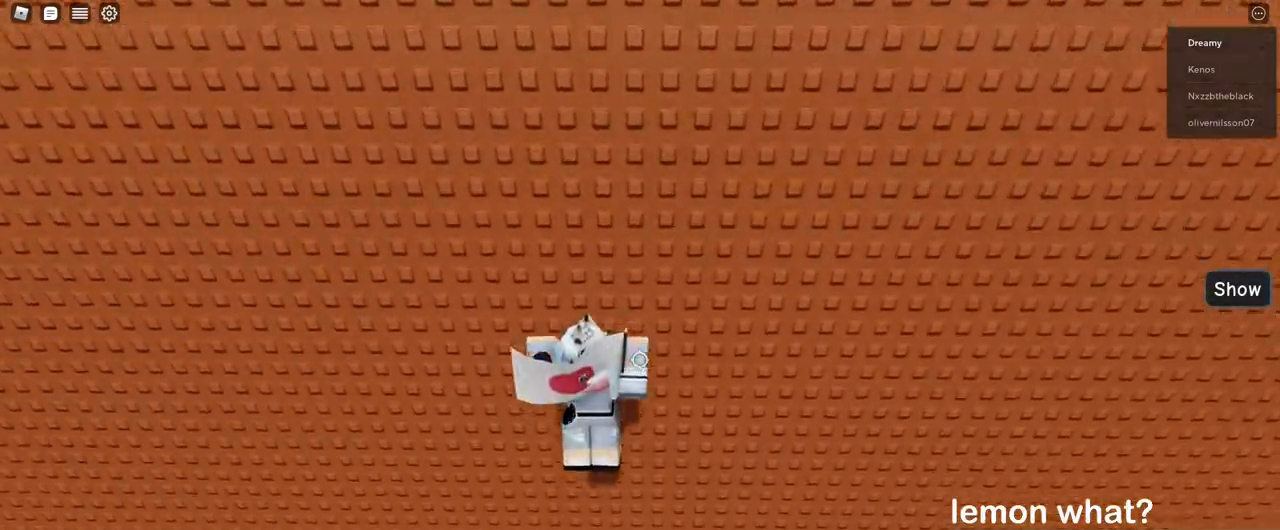
{"keys": ["d", "space", "w"], "mouse": ["right"], "events": []}